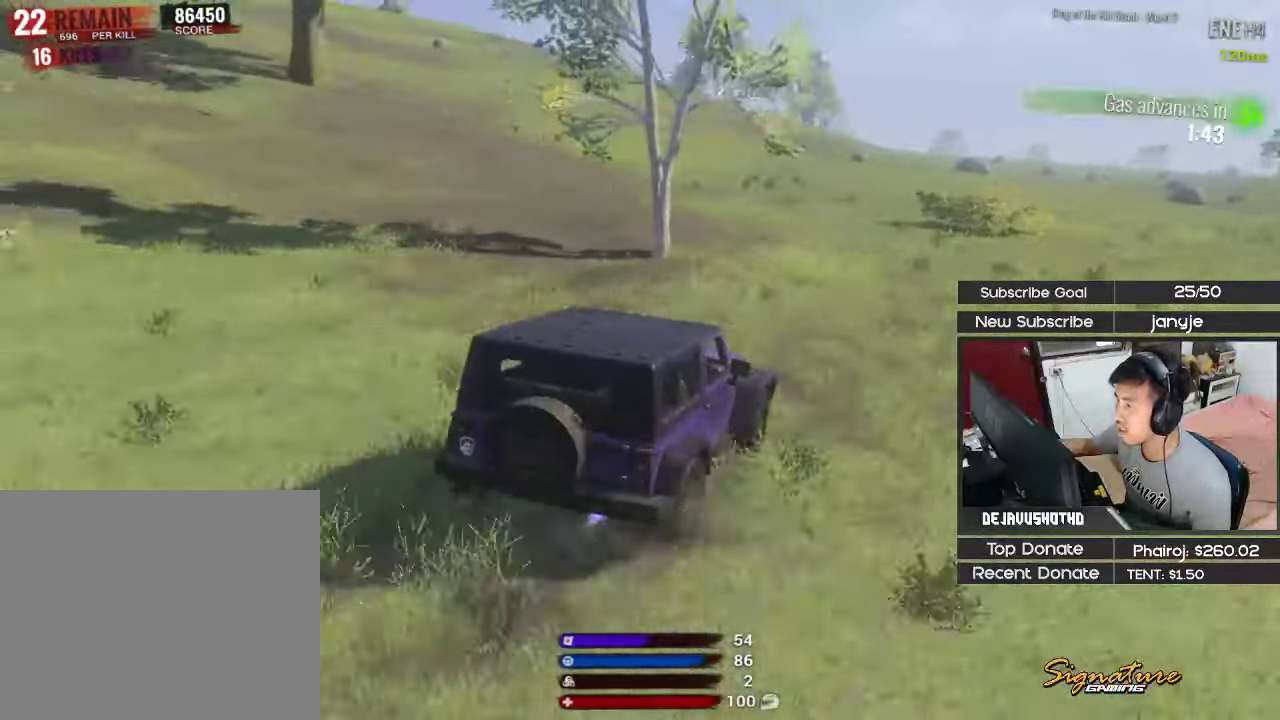
Gameplay with keyboard; each line is a JSON object with the keys held at the frame after it. "events" lists presses ("down") and releases ("up") of "1", "2", "3", "4", "5", "a", "alt", "c", "ctrl", "d", "e", "f", "g", "q", "r", "s", "shift", "space", "t", "tab", "v", "w", "x" and "z" between this image and that frame as [ms after this image, input, new state], when the widget could be followed in between. No other keys are recorded. Mouse input is not recorded.
{"keys": ["shift", "w"], "events": [[83, "a", "down"], [500, "a", "up"]]}
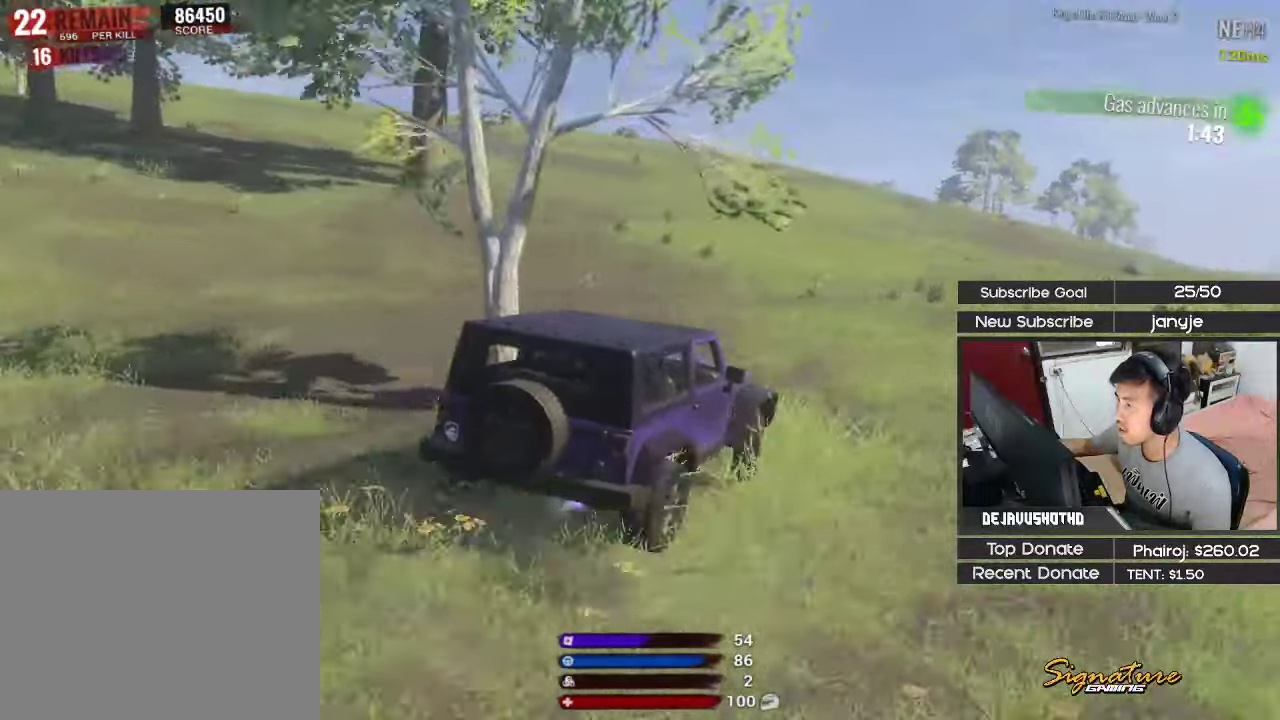
{"keys": ["a", "shift", "w"], "events": [[150, "a", "down"], [283, "a", "up"], [434, "a", "down"]]}
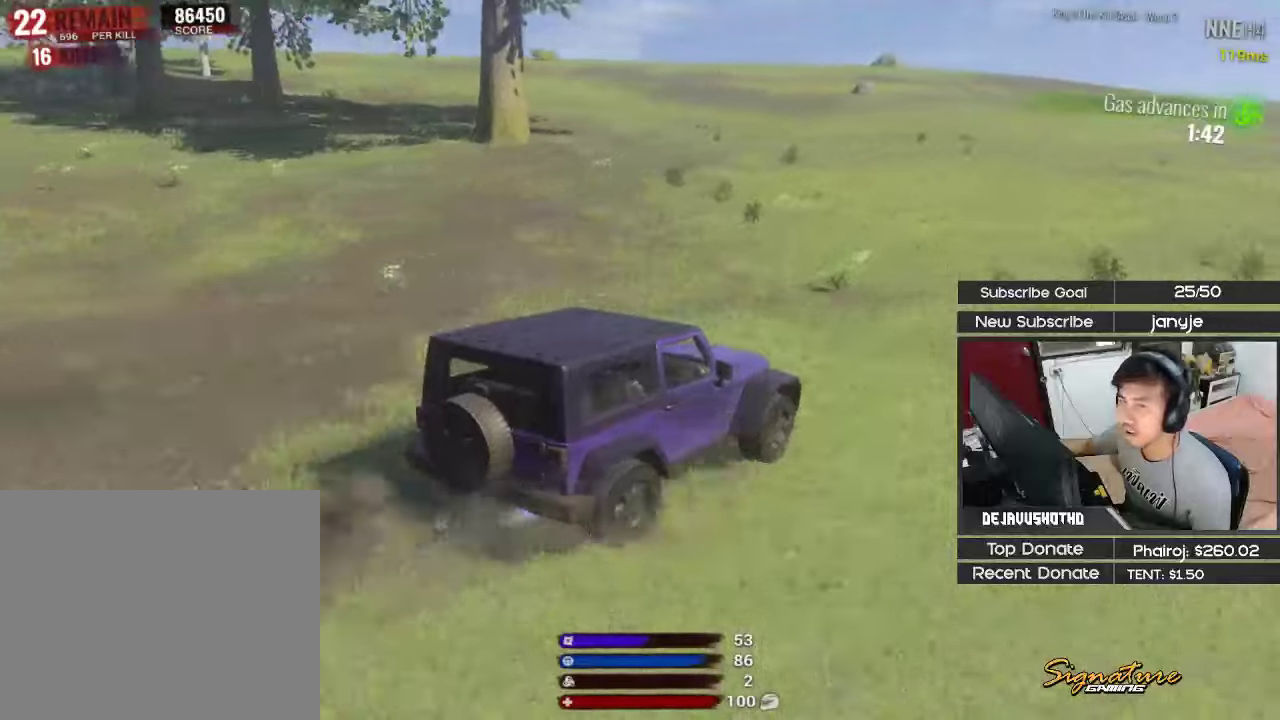
{"keys": ["shift", "w"], "events": [[67, "a", "up"], [200, "a", "down"], [350, "a", "up"]]}
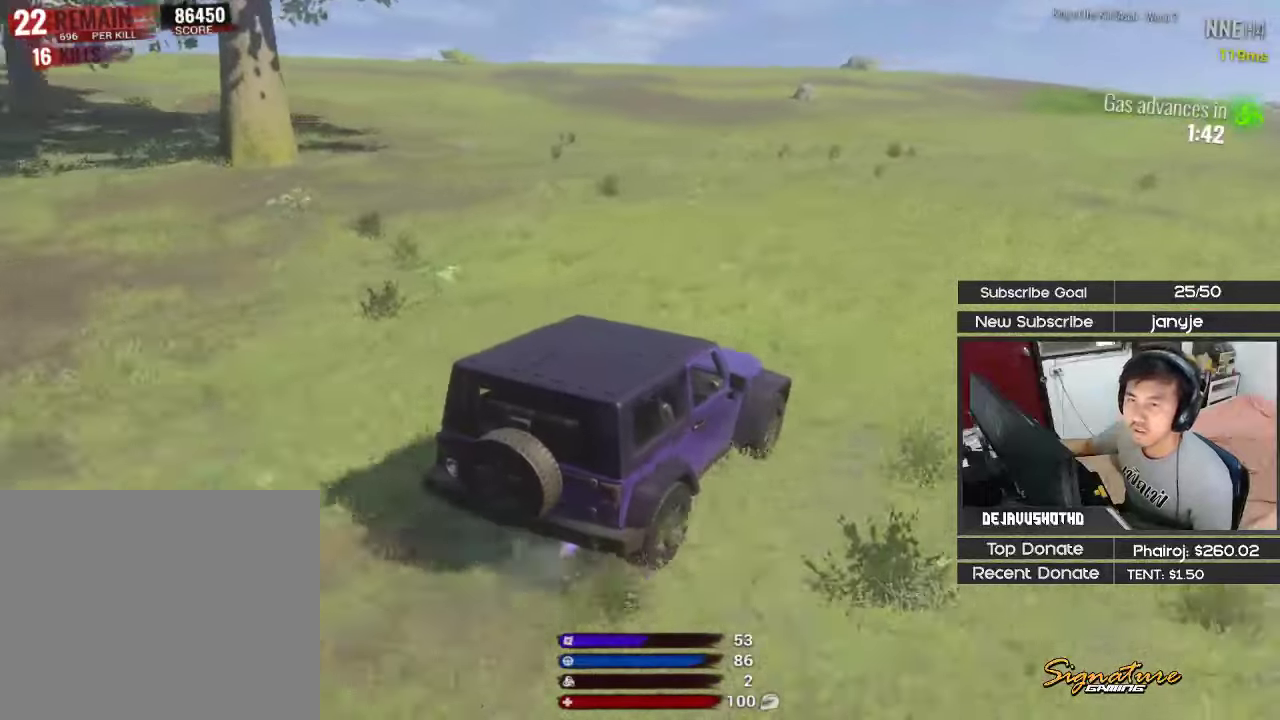
{"keys": ["shift", "w"], "events": []}
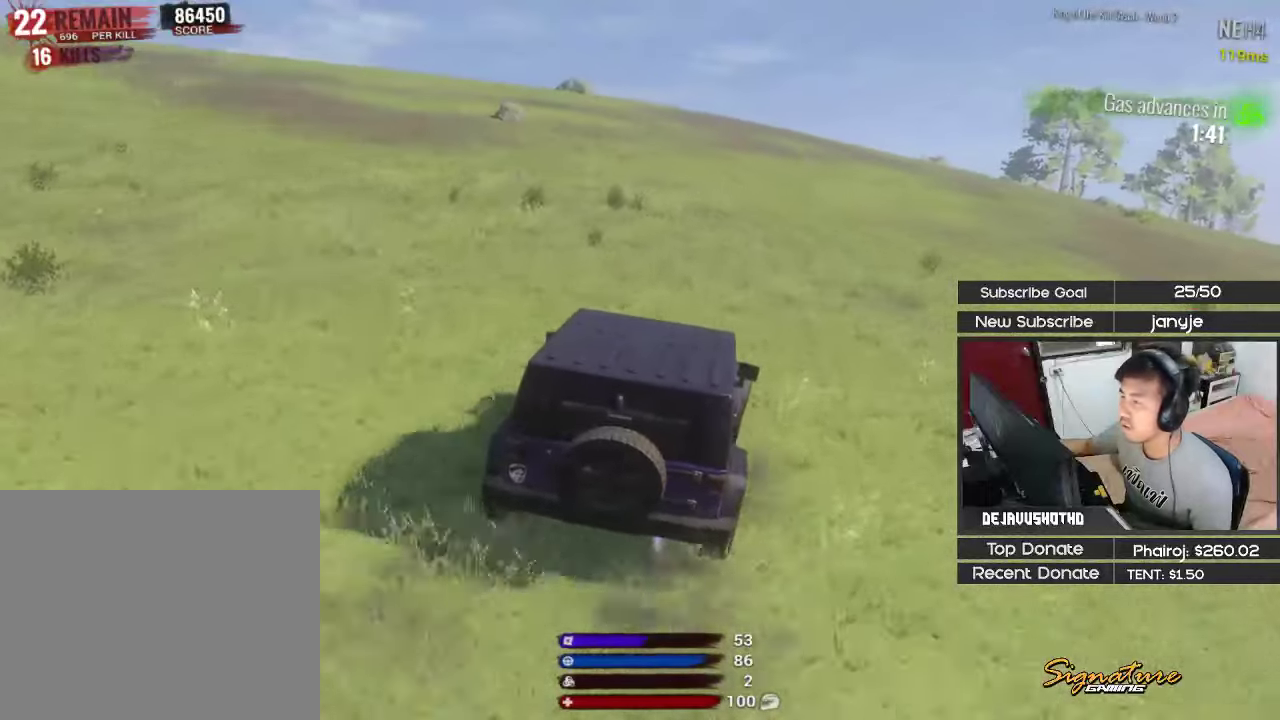
{"keys": ["shift", "w"], "events": [[100, "a", "down"], [234, "a", "up"]]}
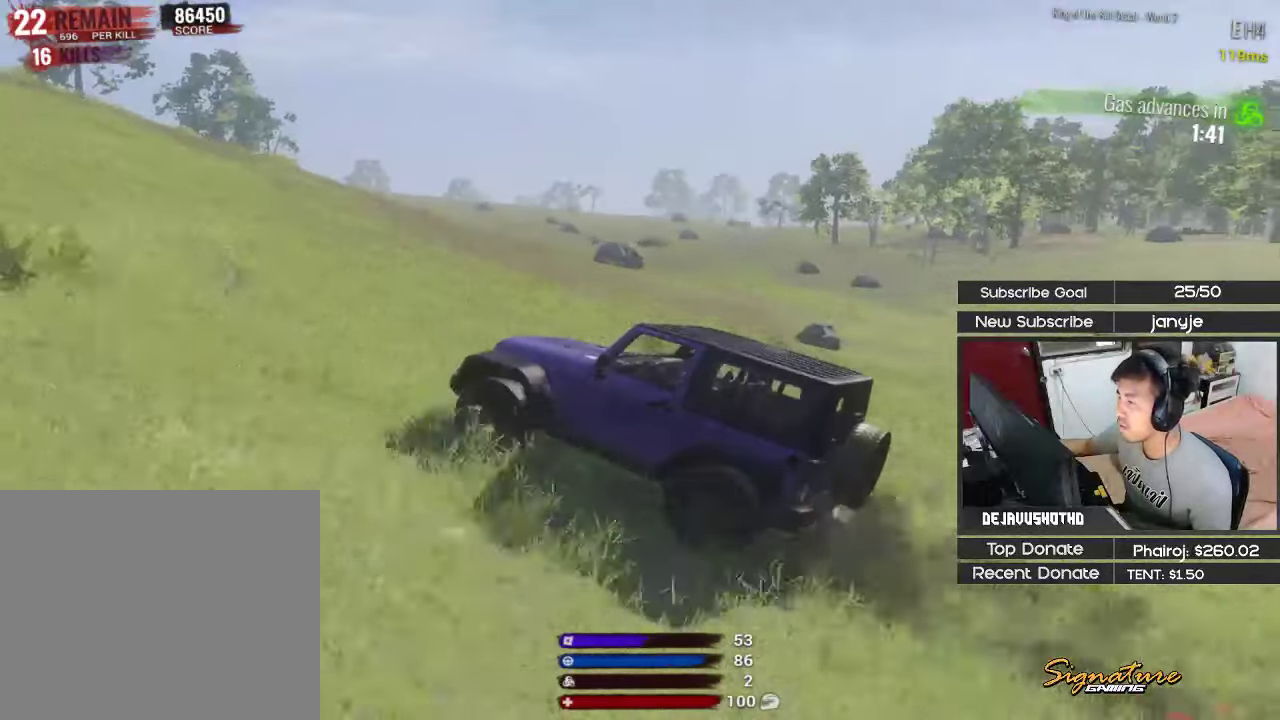
{"keys": ["shift", "w"], "events": []}
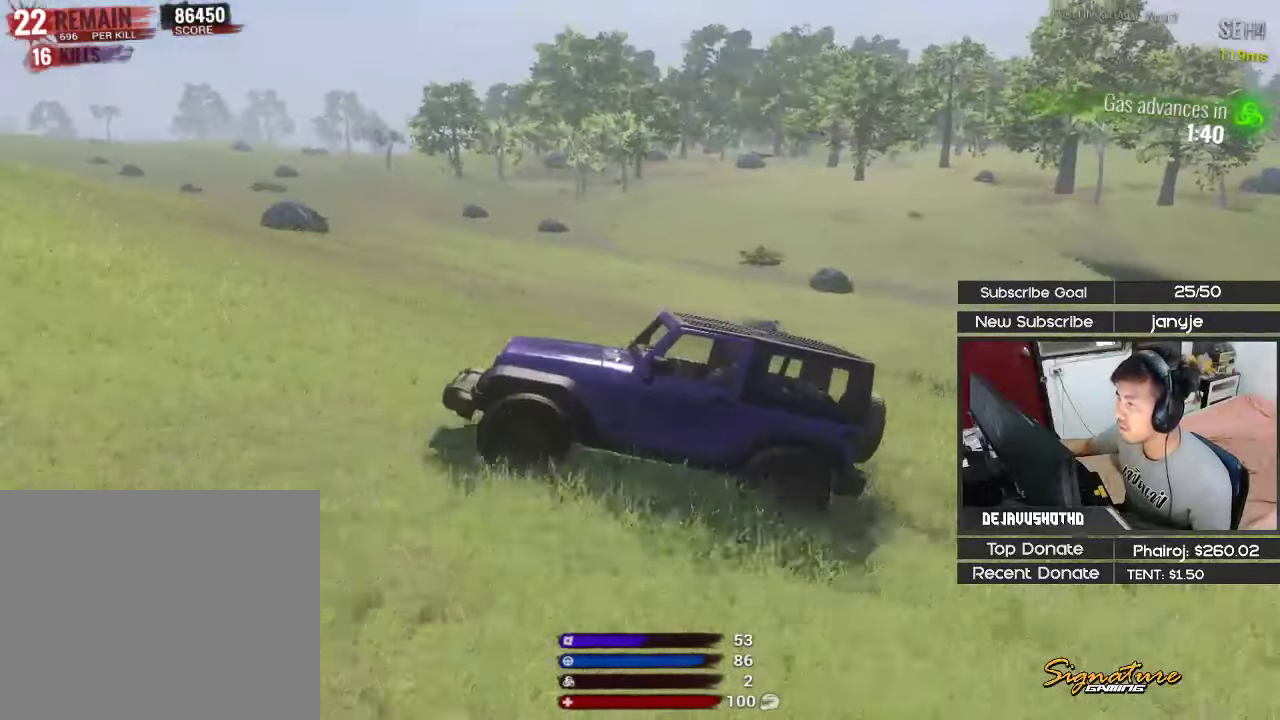
{"keys": ["shift", "w"], "events": []}
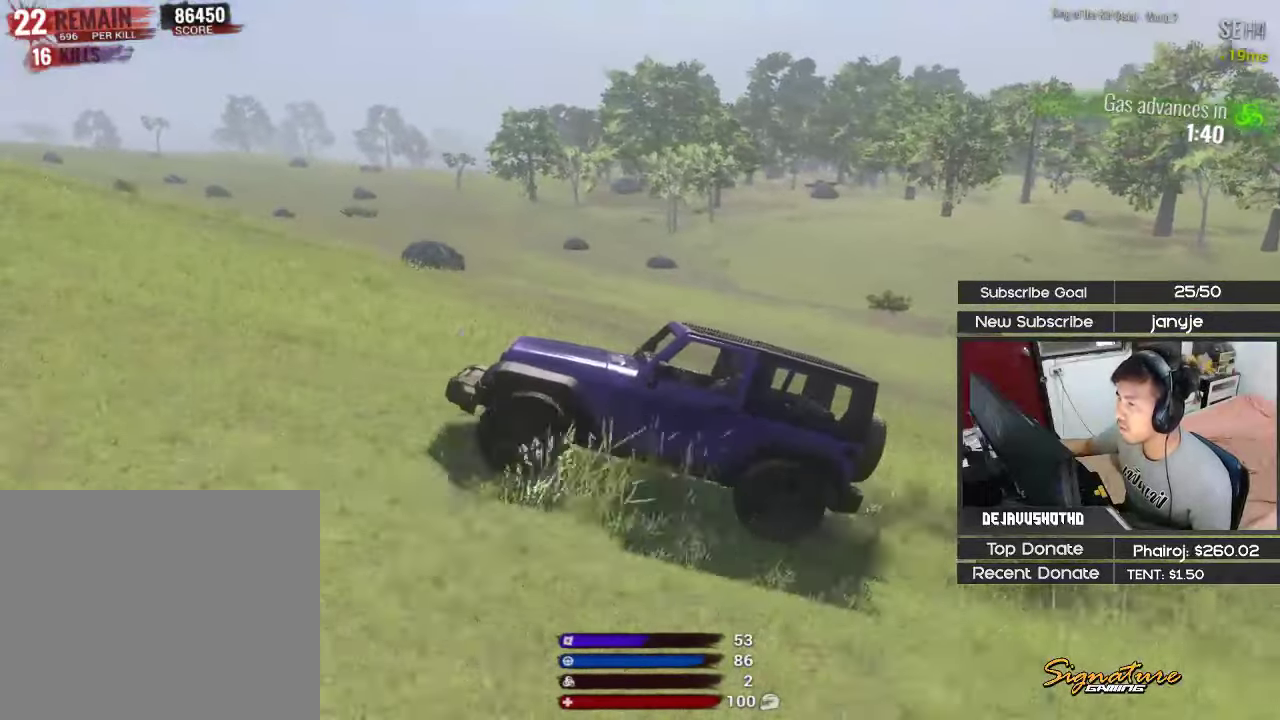
{"keys": ["d", "w"], "events": [[50, "a", "down"], [184, "a", "up"], [334, "d", "down"], [384, "shift", "up"]]}
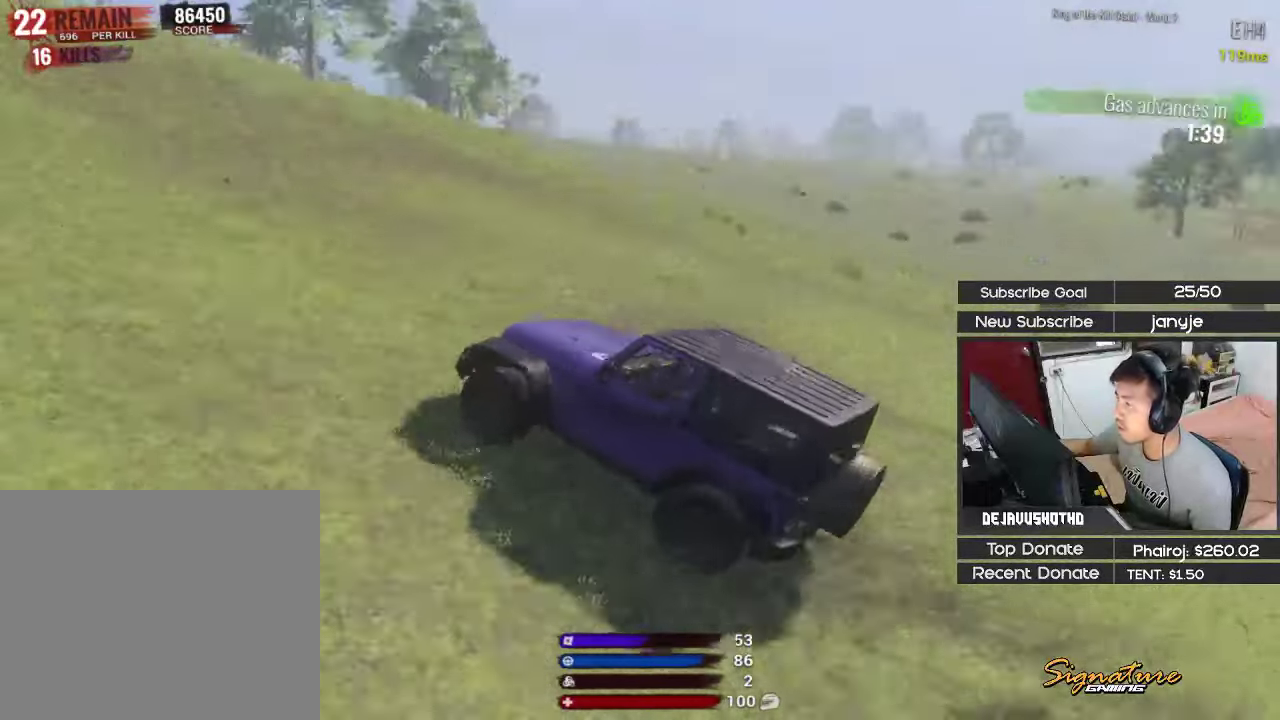
{"keys": [], "events": [[250, "d", "up"], [434, "w", "up"]]}
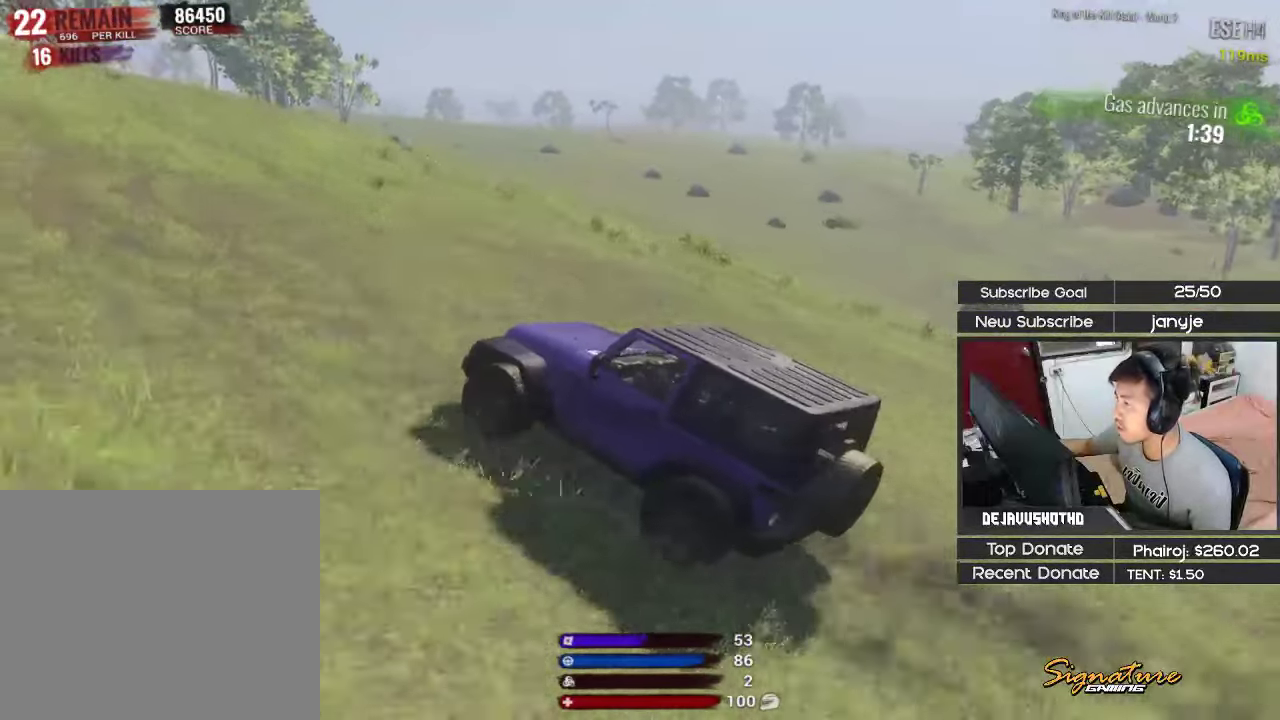
{"keys": ["a", "shift", "w"], "events": [[84, "w", "down"], [184, "shift", "down"], [417, "a", "down"]]}
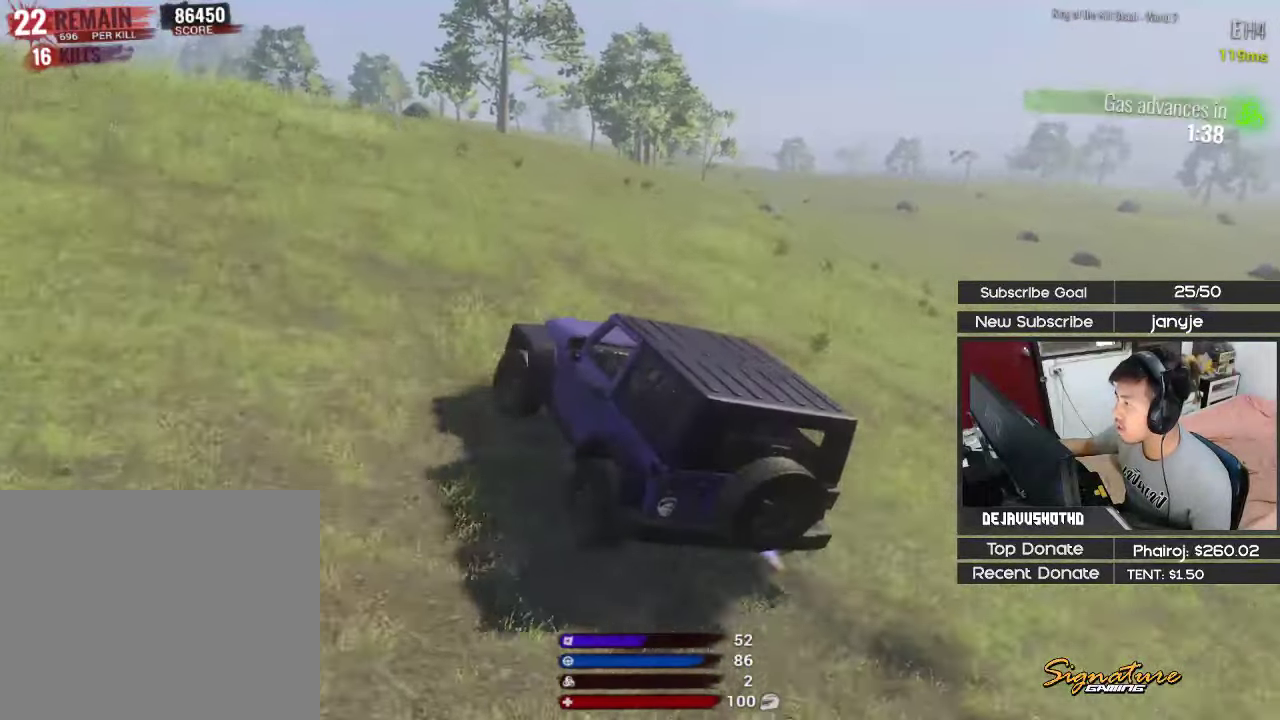
{"keys": ["shift", "w"], "events": [[100, "a", "up"]]}
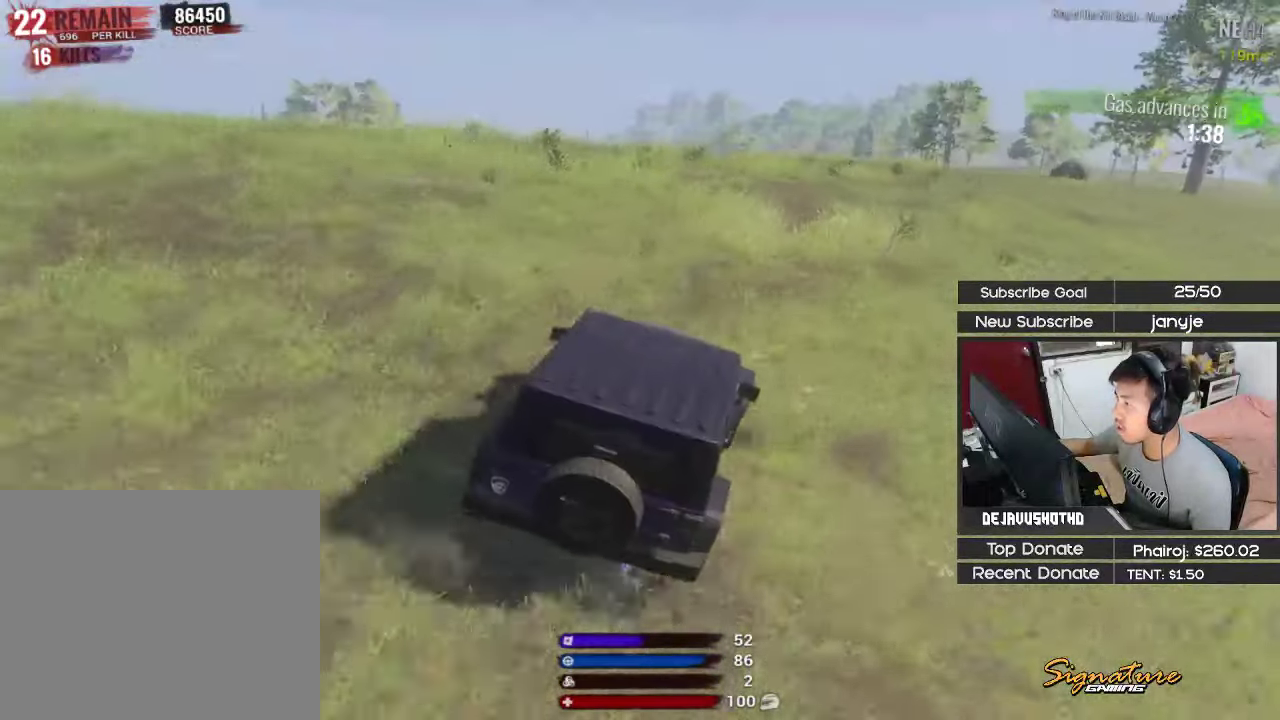
{"keys": [], "events": [[350, "shift", "up"], [400, "w", "up"]]}
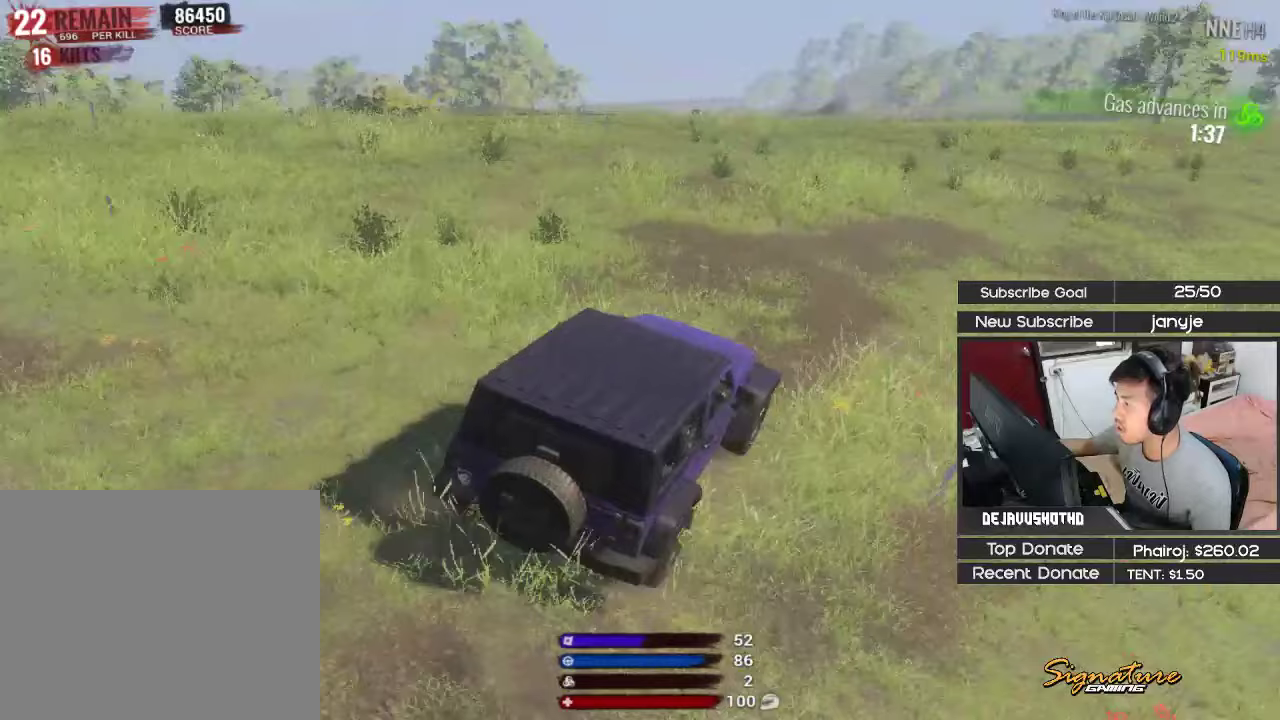
{"keys": ["d"], "events": [[500, "d", "down"]]}
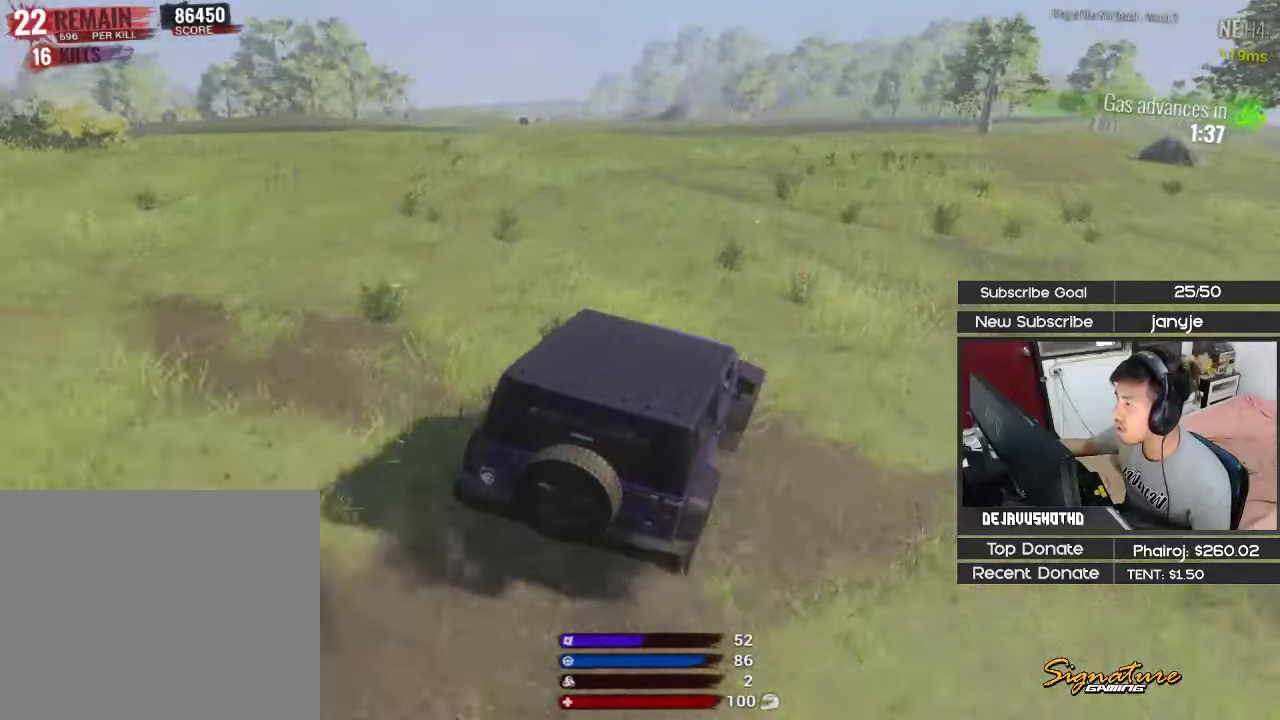
{"keys": [], "events": [[150, "d", "up"]]}
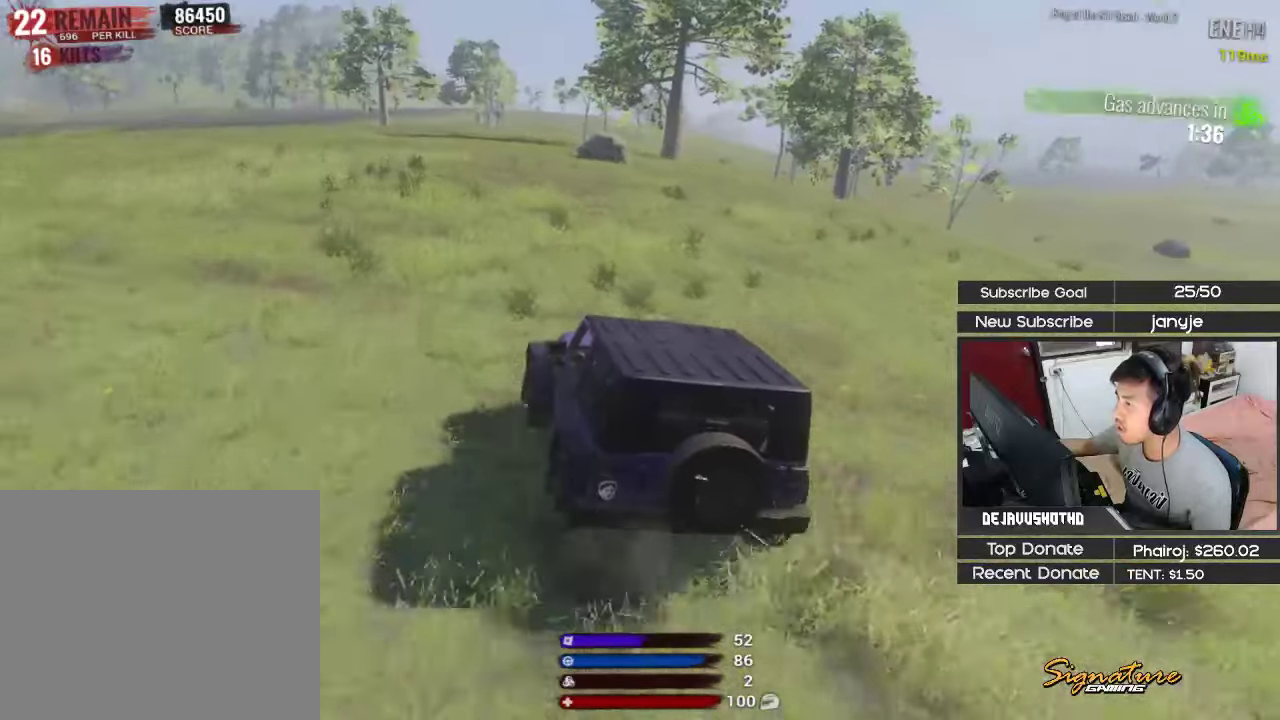
{"keys": [], "events": [[350, "a", "down"], [400, "a", "up"]]}
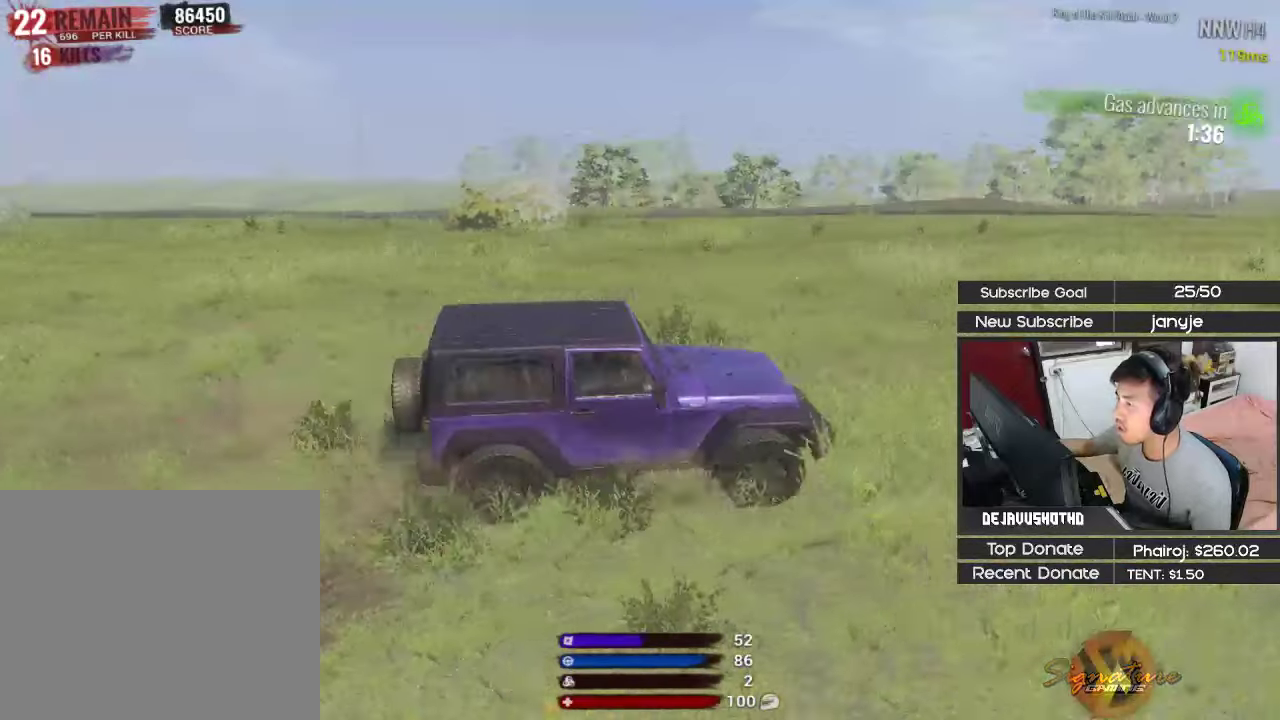
{"keys": [], "events": []}
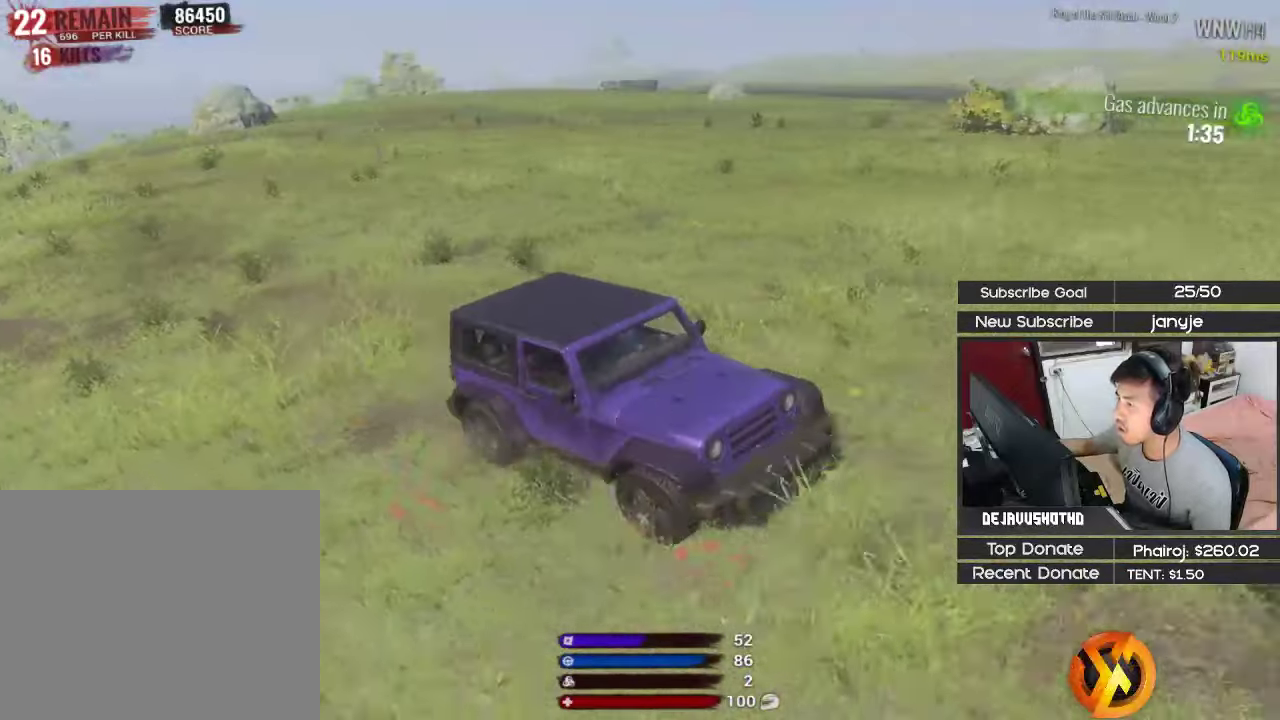
{"keys": ["shift", "w"], "events": [[283, "w", "down"], [383, "shift", "down"]]}
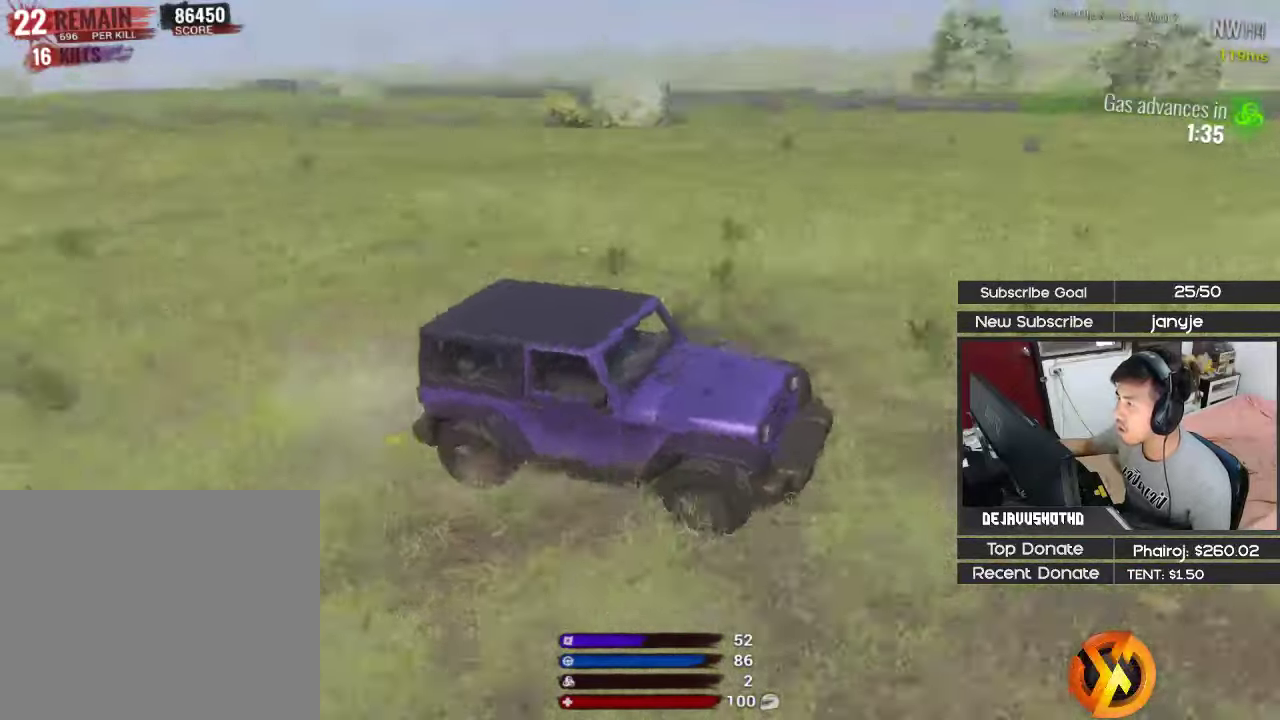
{"keys": ["shift", "w"], "events": []}
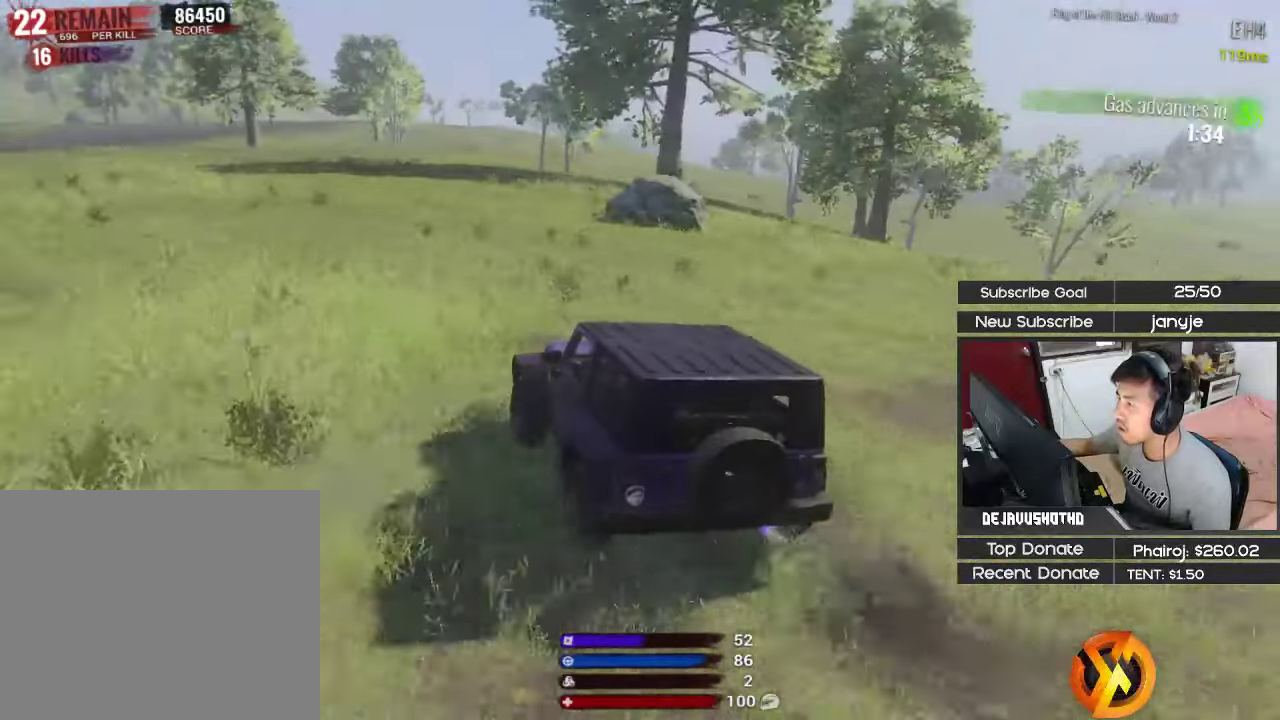
{"keys": ["d", "shift", "w"], "events": [[450, "d", "down"]]}
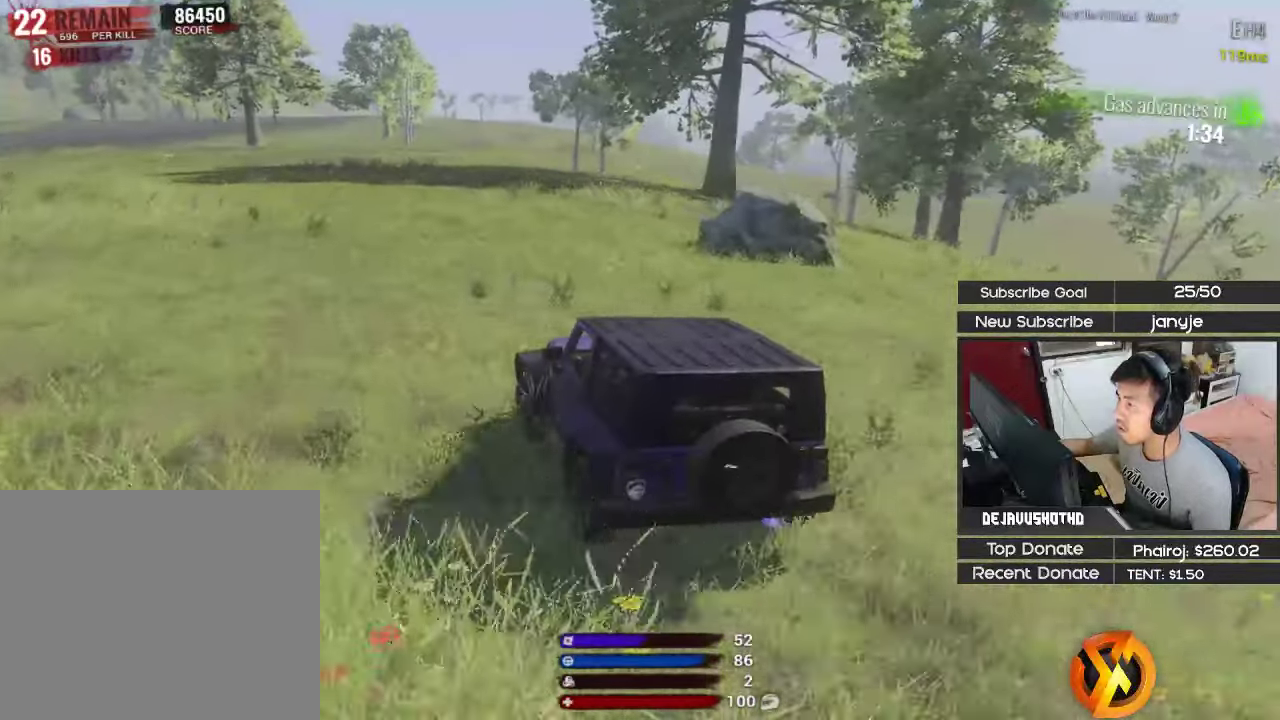
{"keys": ["shift", "w"], "events": [[50, "d", "up"]]}
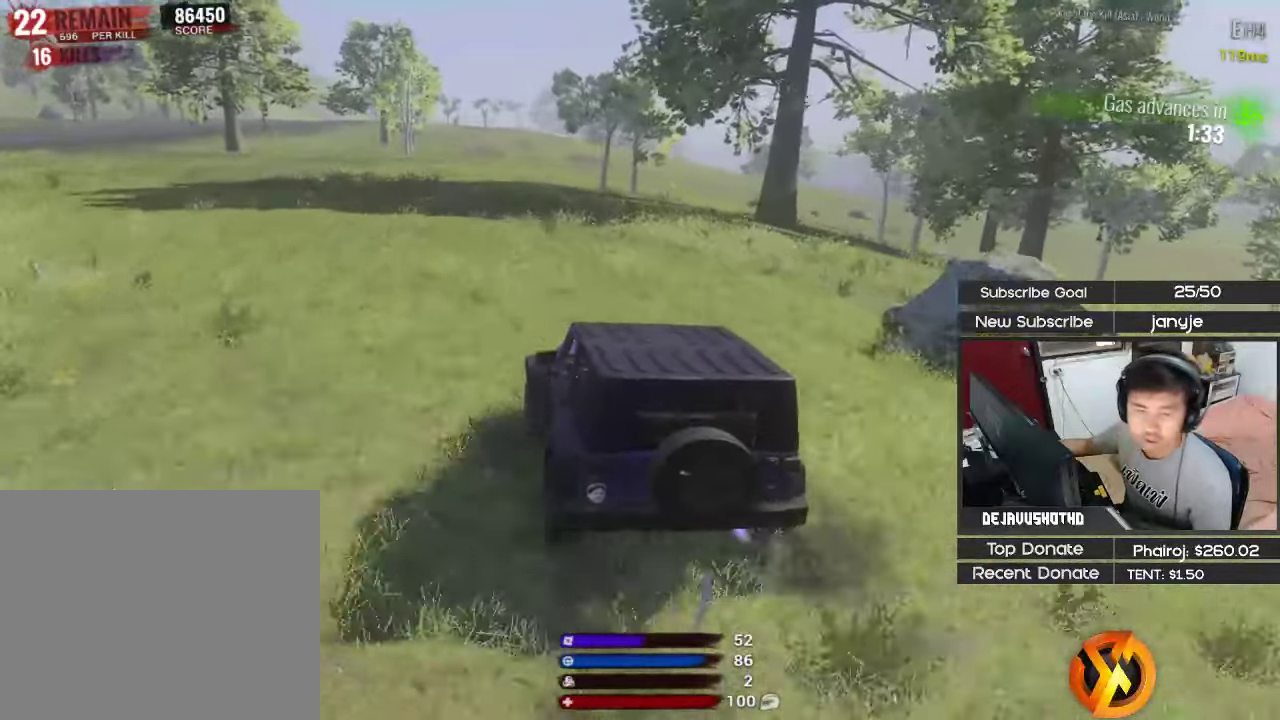
{"keys": ["shift", "w"], "events": []}
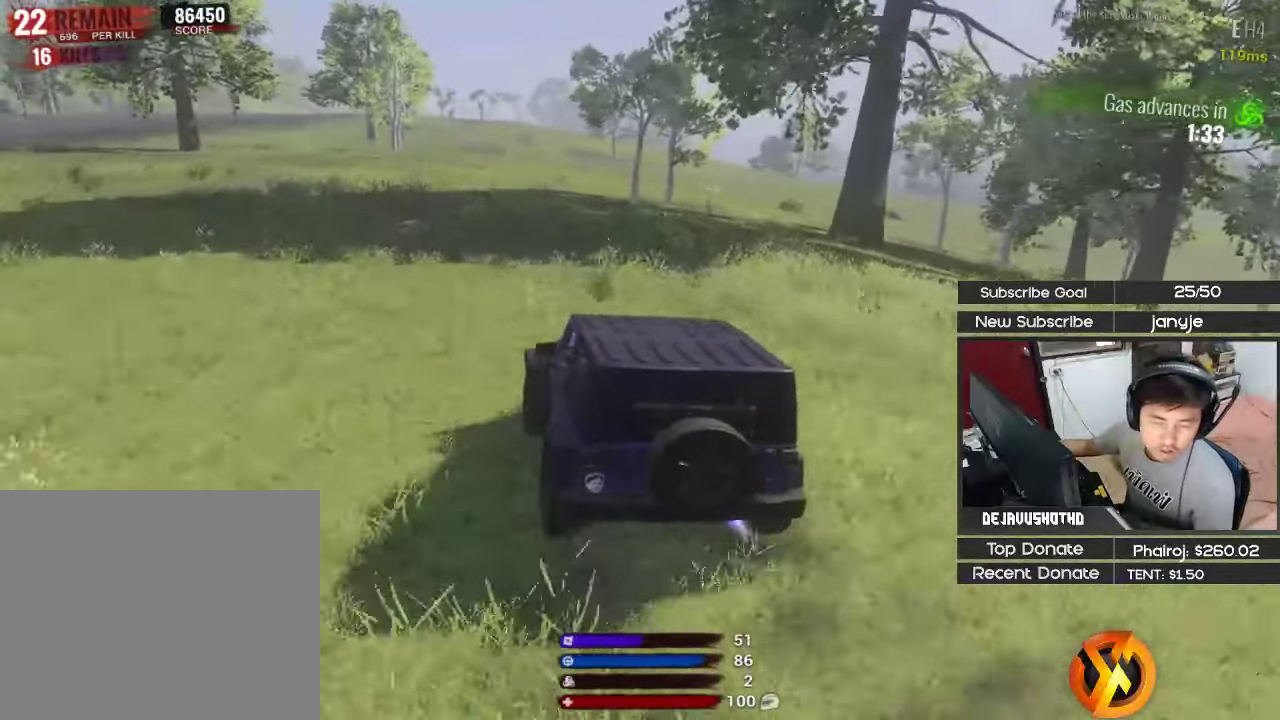
{"keys": ["shift", "w"], "events": []}
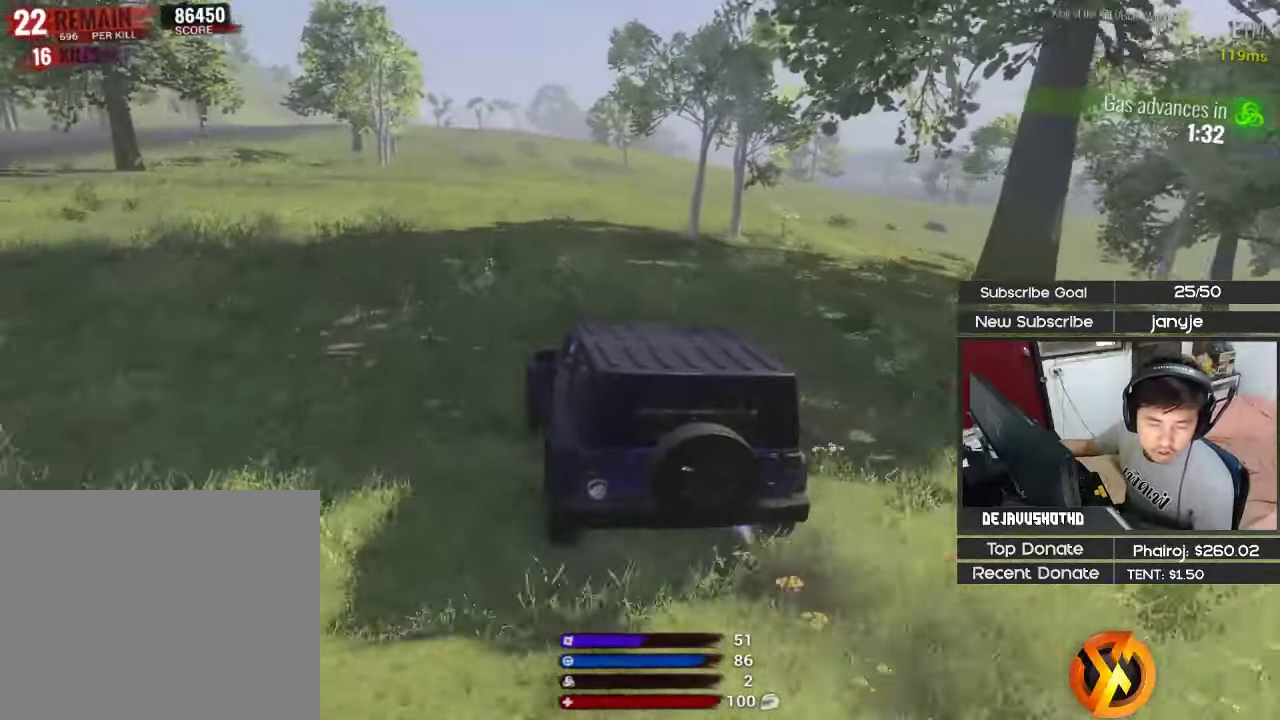
{"keys": ["shift", "w"], "events": []}
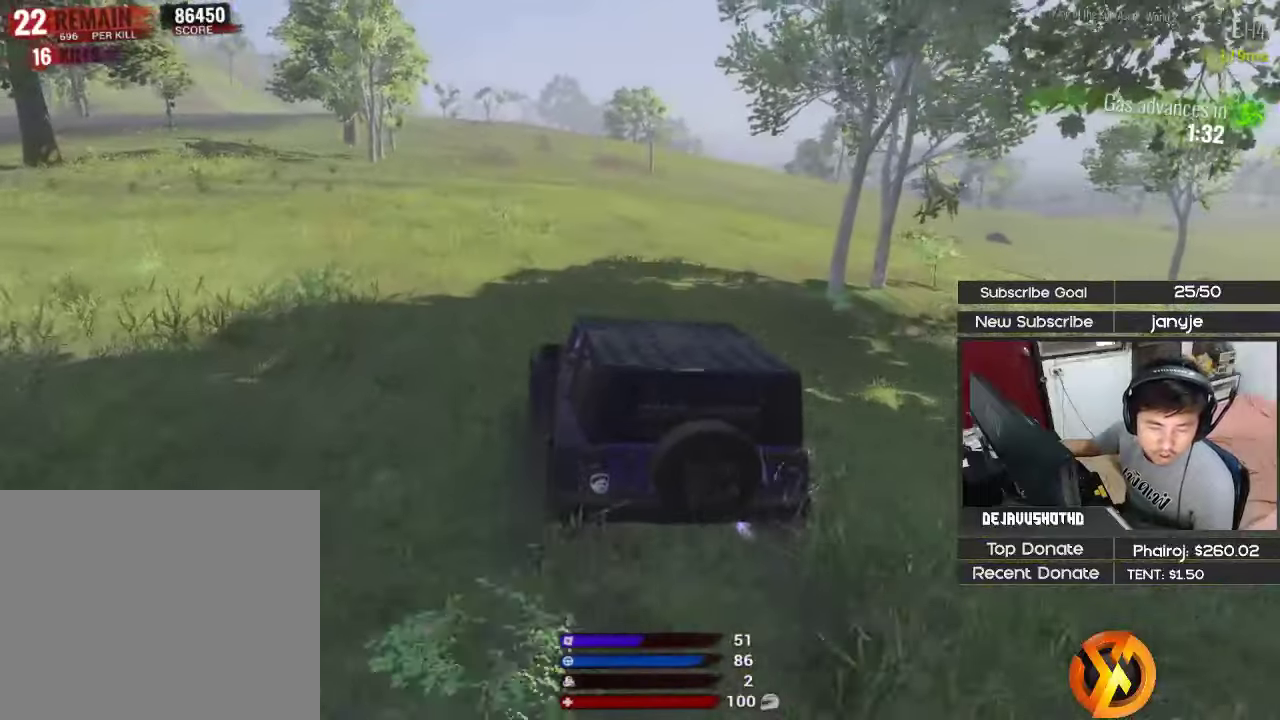
{"keys": ["shift", "w"], "events": [[250, "d", "down"], [400, "d", "up"]]}
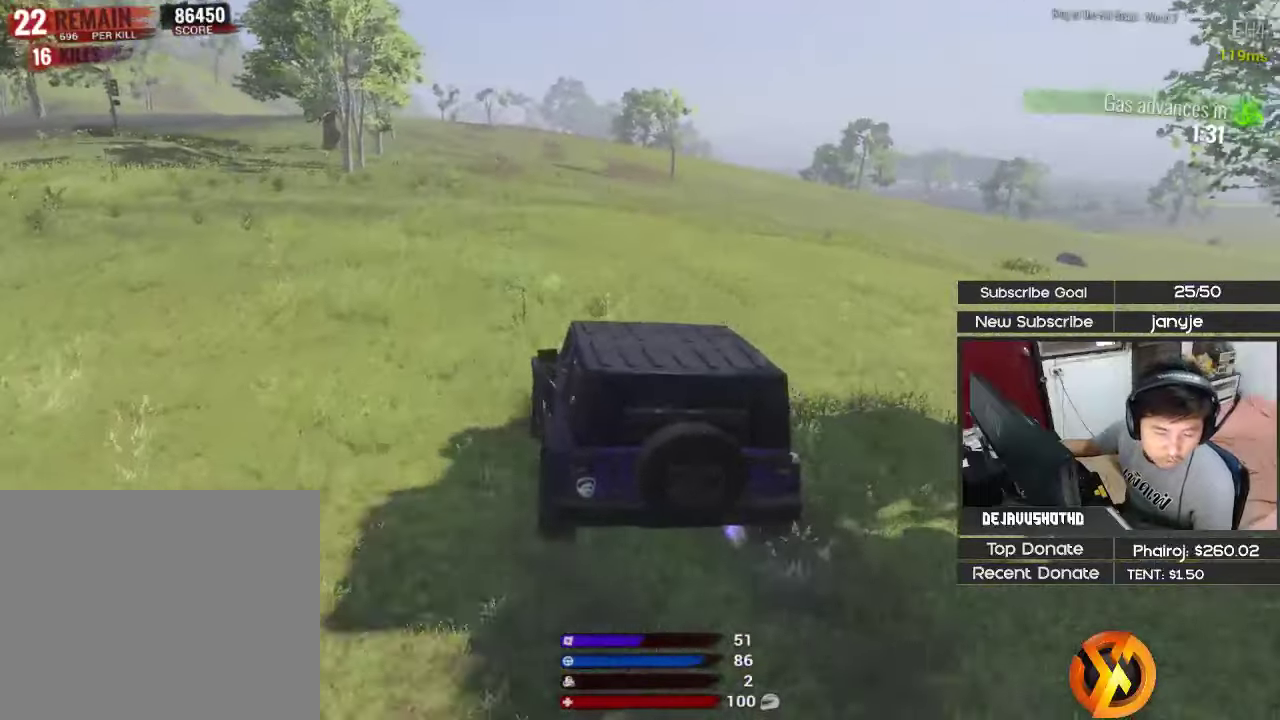
{"keys": ["shift", "w"], "events": [[217, "d", "down"], [417, "d", "up"]]}
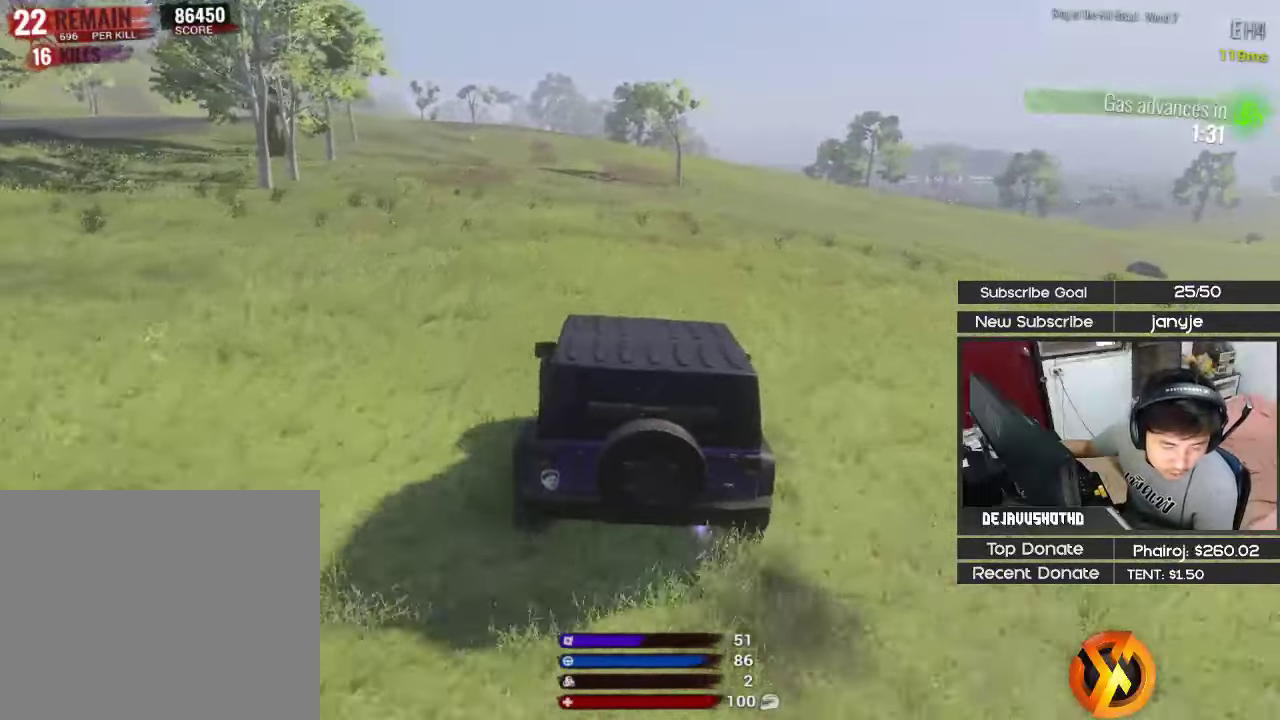
{"keys": [], "events": [[150, "w", "up"], [233, "d", "down"], [333, "shift", "up"], [383, "d", "up"]]}
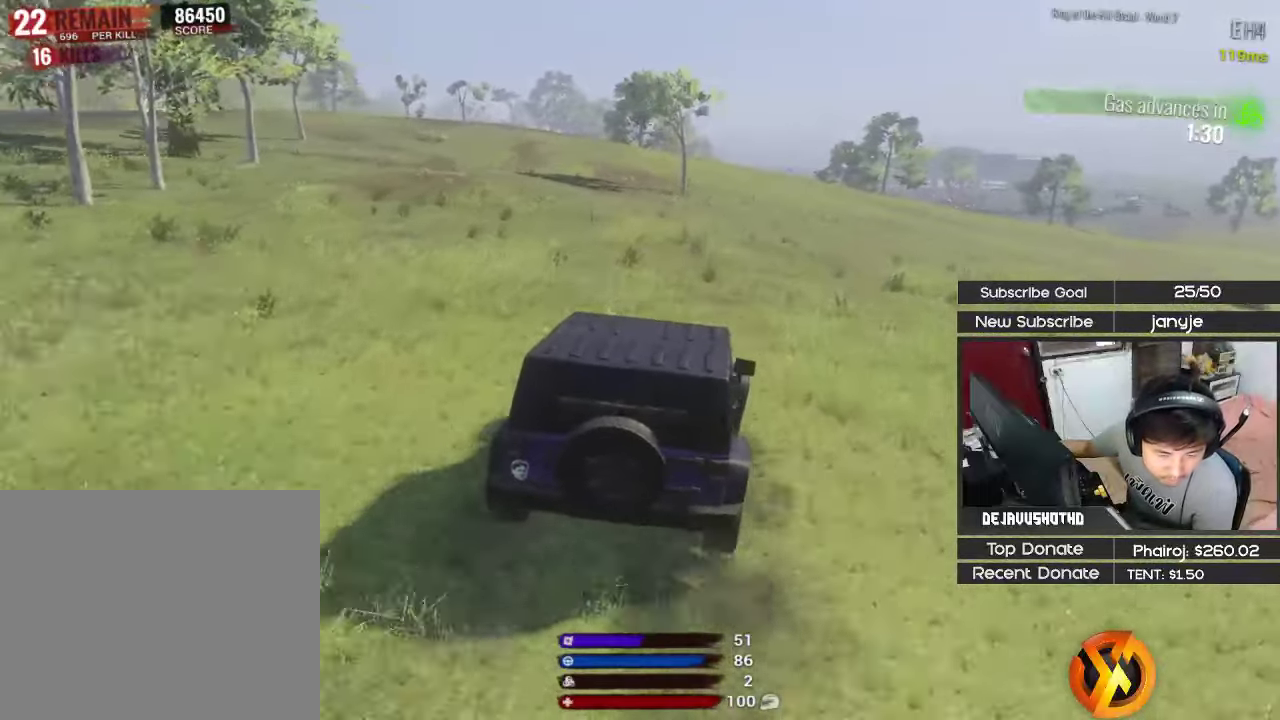
{"keys": [], "events": [[350, "d", "down"], [483, "d", "up"]]}
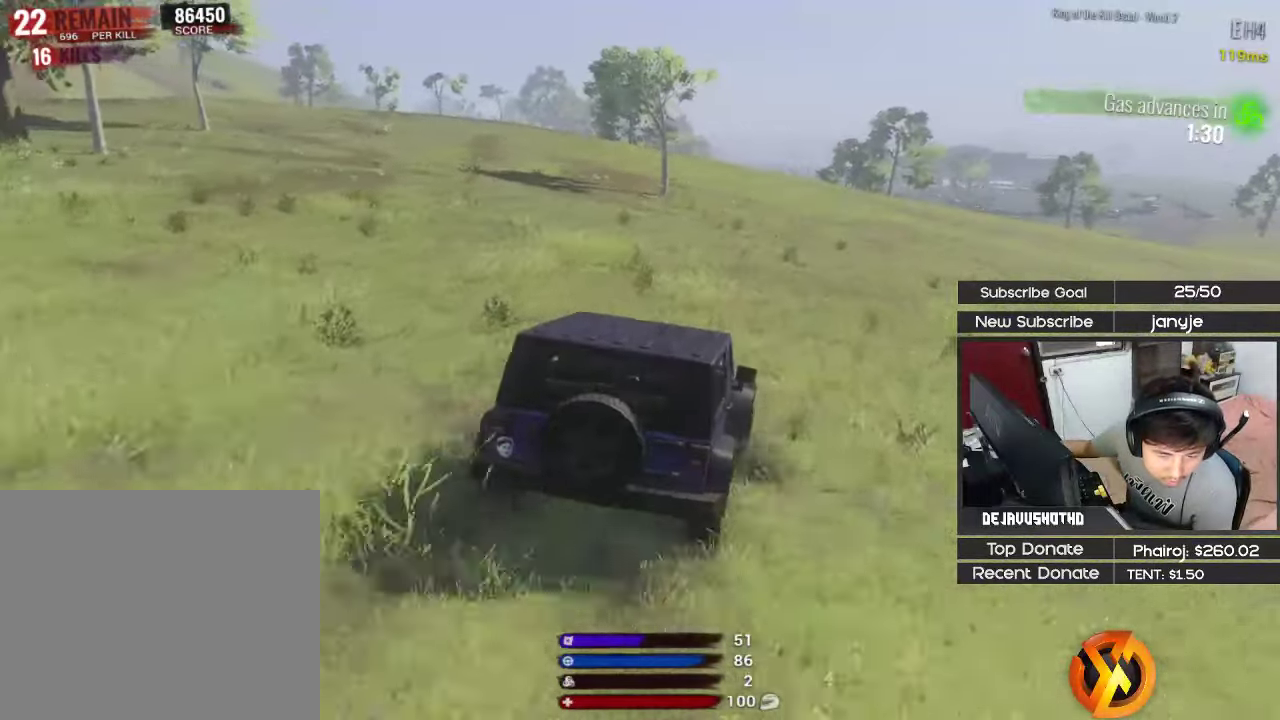
{"keys": [], "events": []}